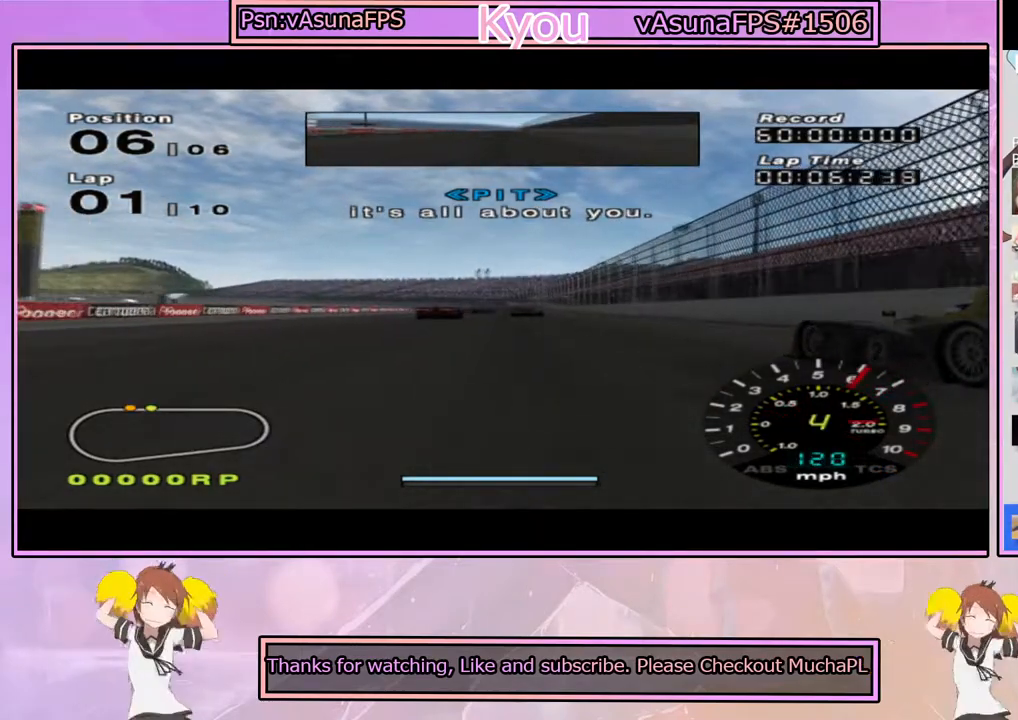
Gameplay with a controller (PlayStation layout); each line is a JSON object with the inputs held at the frame after it (dt_ms = milliseconds from this image to that frame). "events" lists button and stick changes between this image and that frame as [ms after this image, input, new state], when the widget could be followed in between.
{"dt_ms": 500, "buttons": ["CROSS"], "left_stick": "center", "right_stick": "center", "events": []}
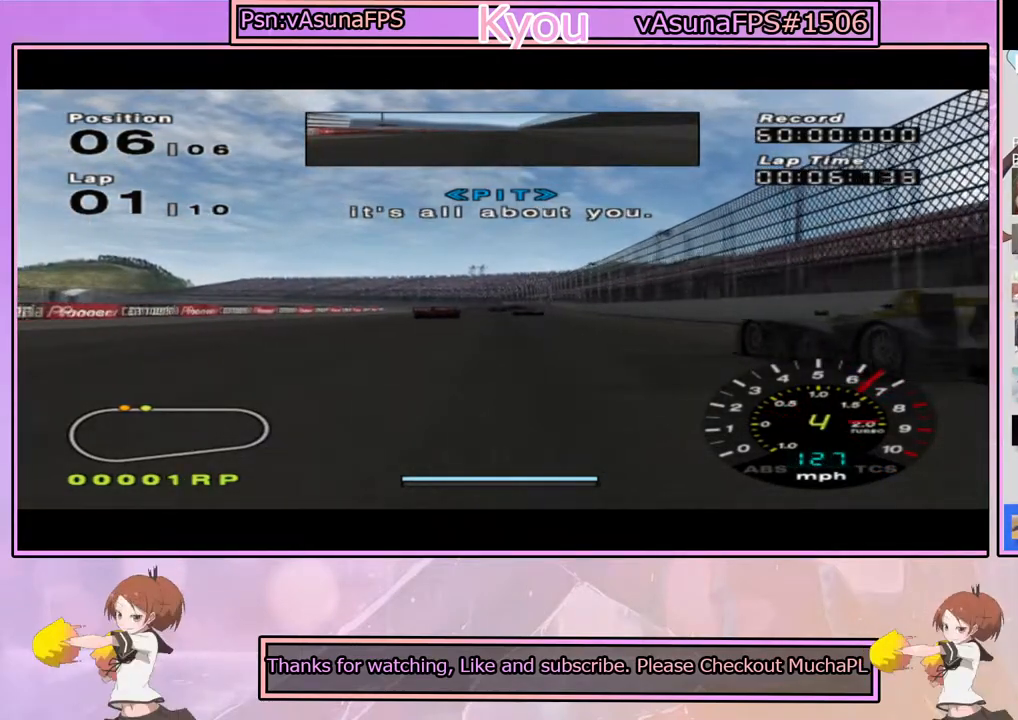
{"dt_ms": 500, "buttons": ["CROSS"], "left_stick": "center", "right_stick": "center", "events": []}
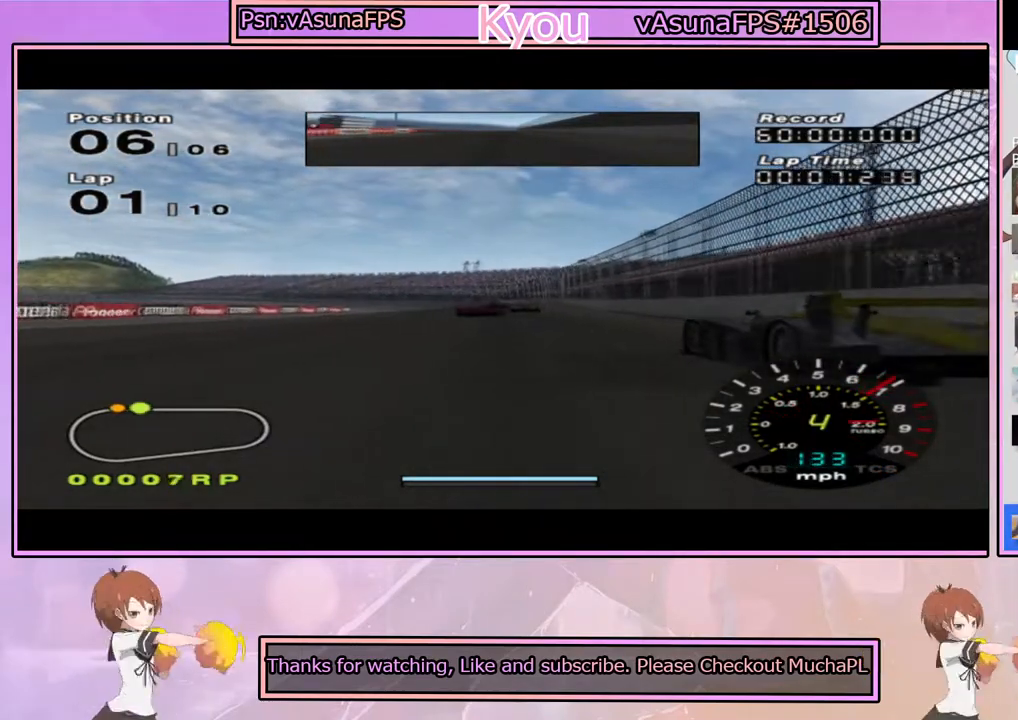
{"dt_ms": 1000, "buttons": ["CROSS"], "left_stick": "left", "right_stick": "center", "events": [[500, "left_stick", "left"], [600, "left_stick", "center"], [933, "left_stick", "left"]]}
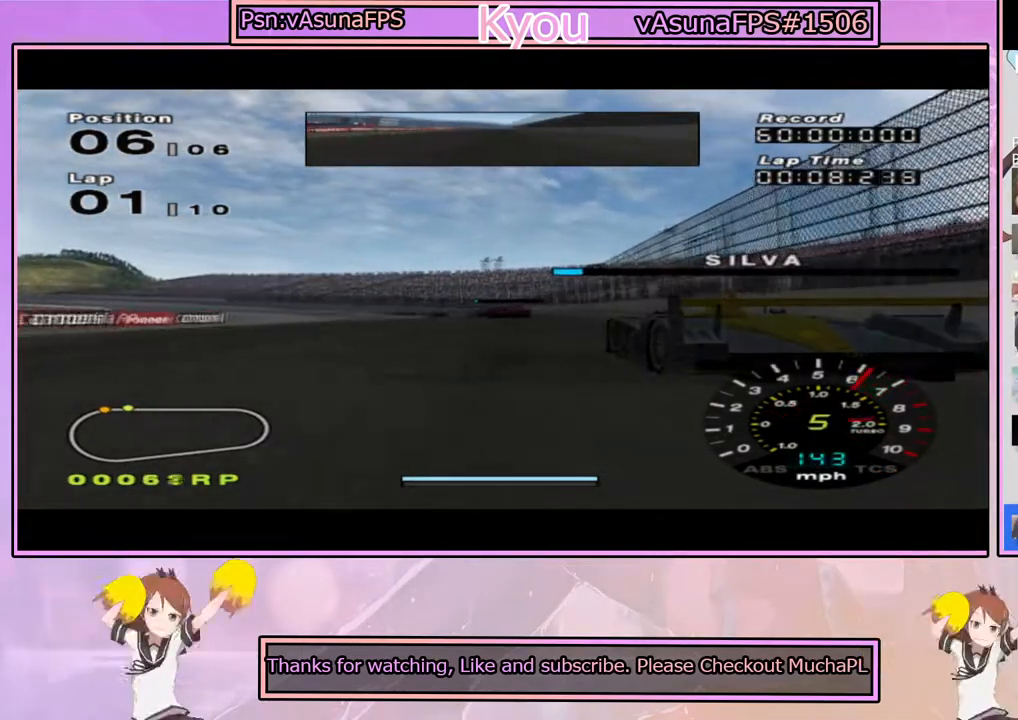
{"dt_ms": 500, "buttons": ["CROSS"], "left_stick": "center", "right_stick": "center", "events": [[117, "left_stick", "center"], [283, "left_stick", "left"], [433, "left_stick", "center"]]}
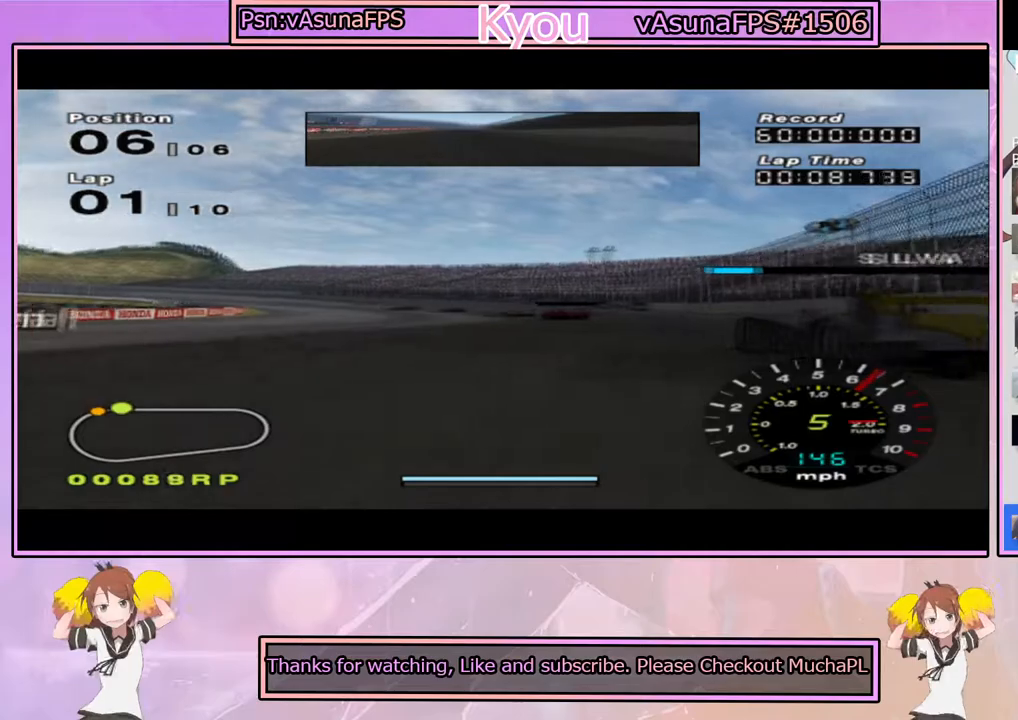
{"dt_ms": 500, "buttons": ["CROSS"], "left_stick": "center", "right_stick": "center", "events": [[150, "left_stick", "left"], [300, "left_stick", "center"]]}
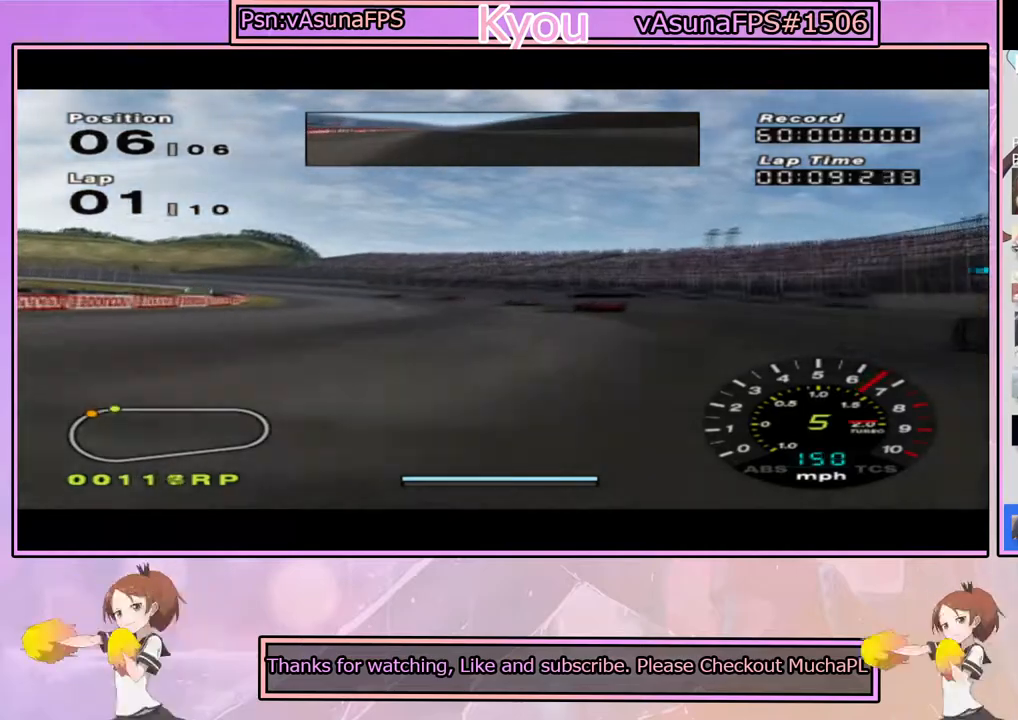
{"dt_ms": 500, "buttons": ["CROSS"], "left_stick": "center", "right_stick": "center", "events": [[200, "left_stick", "left"], [383, "left_stick", "center"]]}
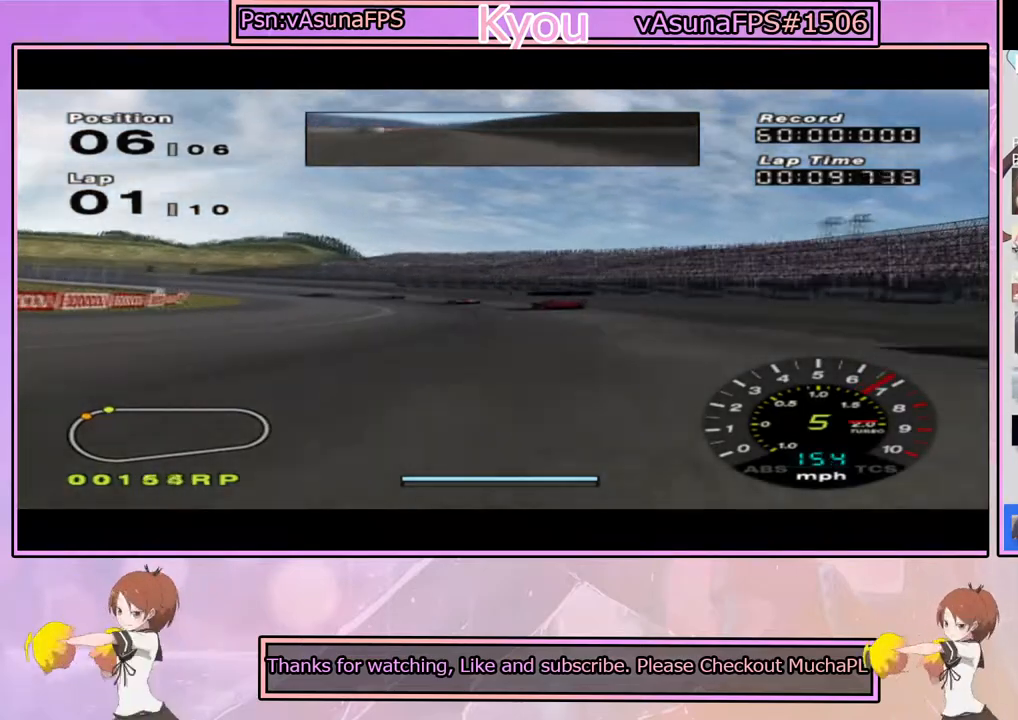
{"dt_ms": 500, "buttons": ["CROSS"], "left_stick": "left", "right_stick": "center", "events": [[83, "left_stick", "left"], [250, "left_stick", "center"], [383, "left_stick", "left"]]}
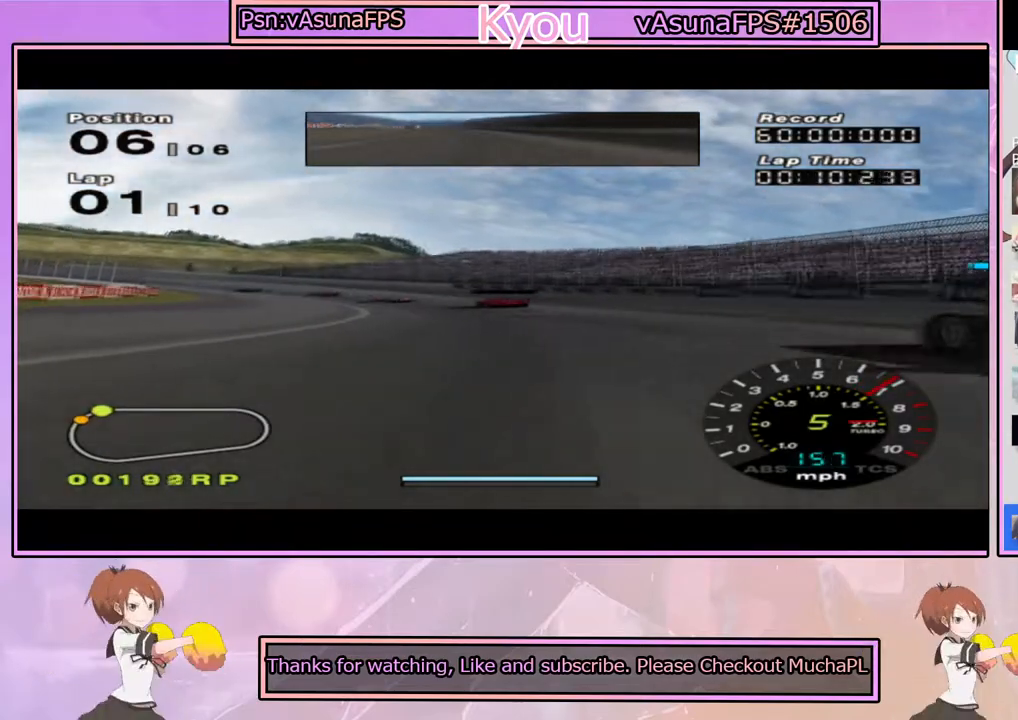
{"dt_ms": 500, "buttons": ["CROSS"], "left_stick": "left", "right_stick": "center", "events": [[233, "left_stick", "center"], [317, "left_stick", "left"]]}
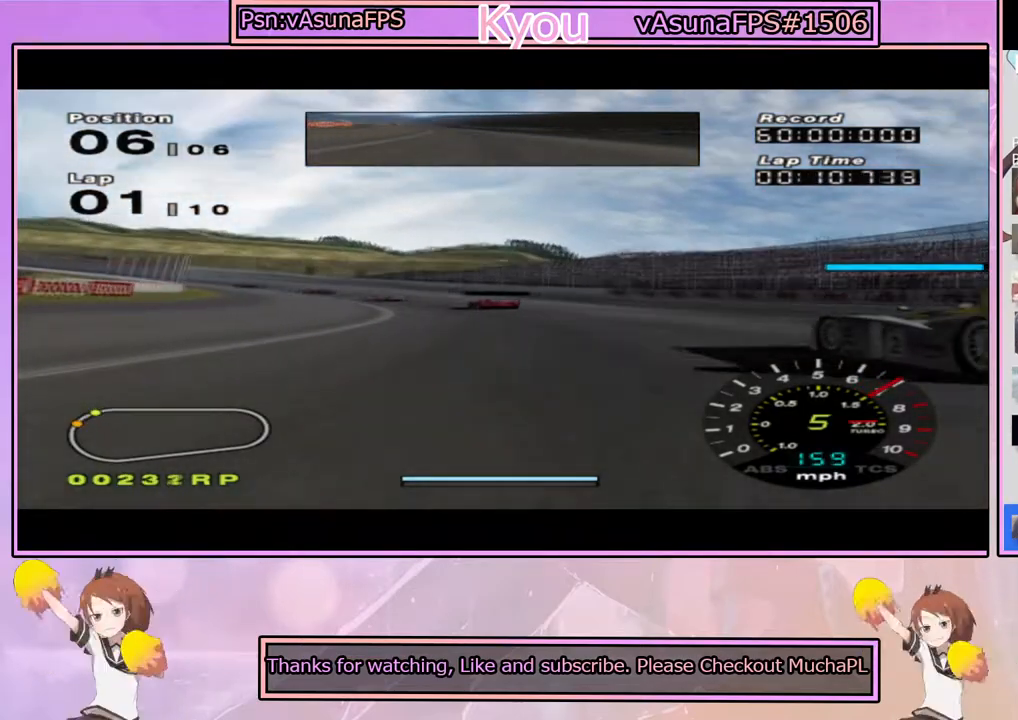
{"dt_ms": 500, "buttons": ["CROSS"], "left_stick": "left", "right_stick": "center", "events": [[183, "left_stick", "center"], [417, "left_stick", "left"]]}
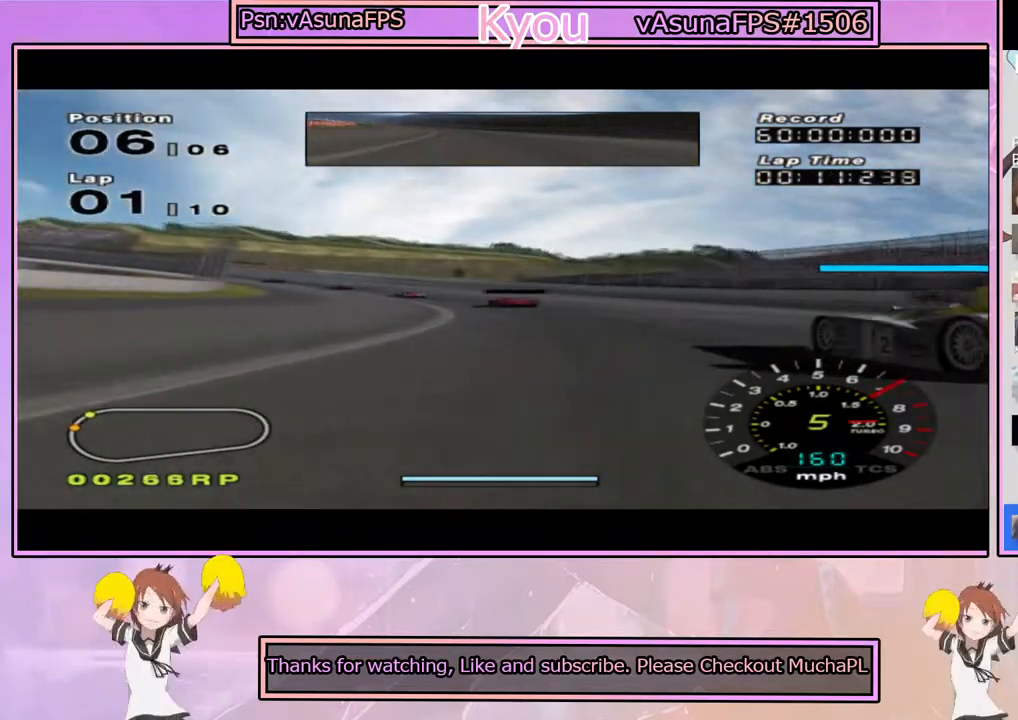
{"dt_ms": 500, "buttons": ["CROSS"], "left_stick": "left", "right_stick": "center", "events": [[83, "left_stick", "center"], [300, "left_stick", "left"]]}
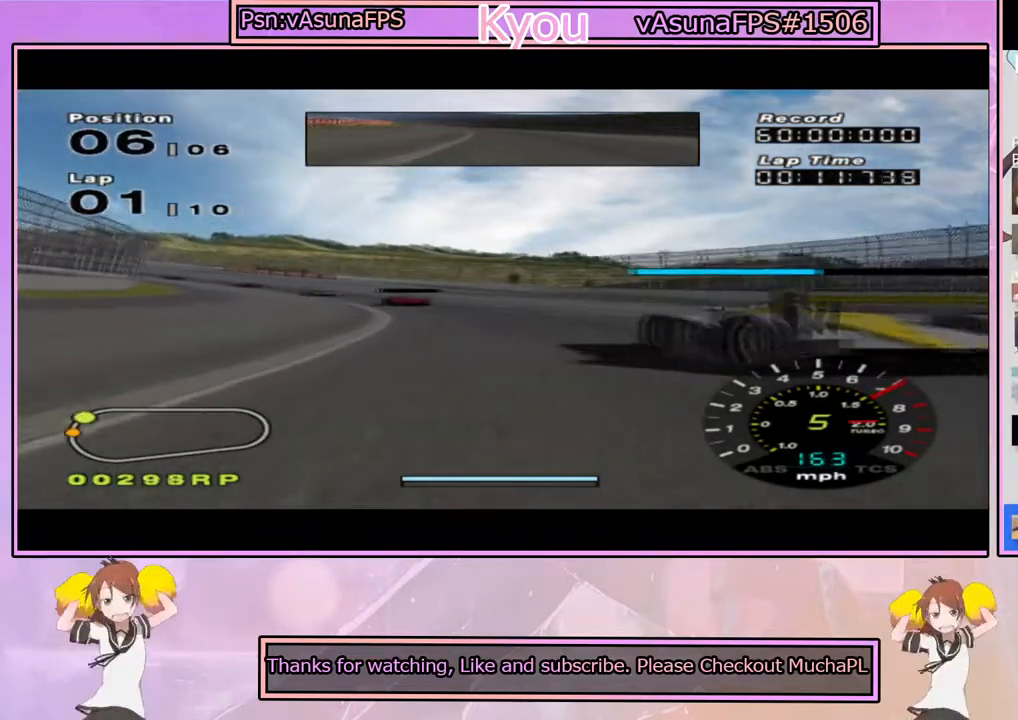
{"dt_ms": 500, "buttons": ["CROSS"], "left_stick": "left", "right_stick": "center", "events": [[50, "left_stick", "center"], [150, "left_stick", "left"]]}
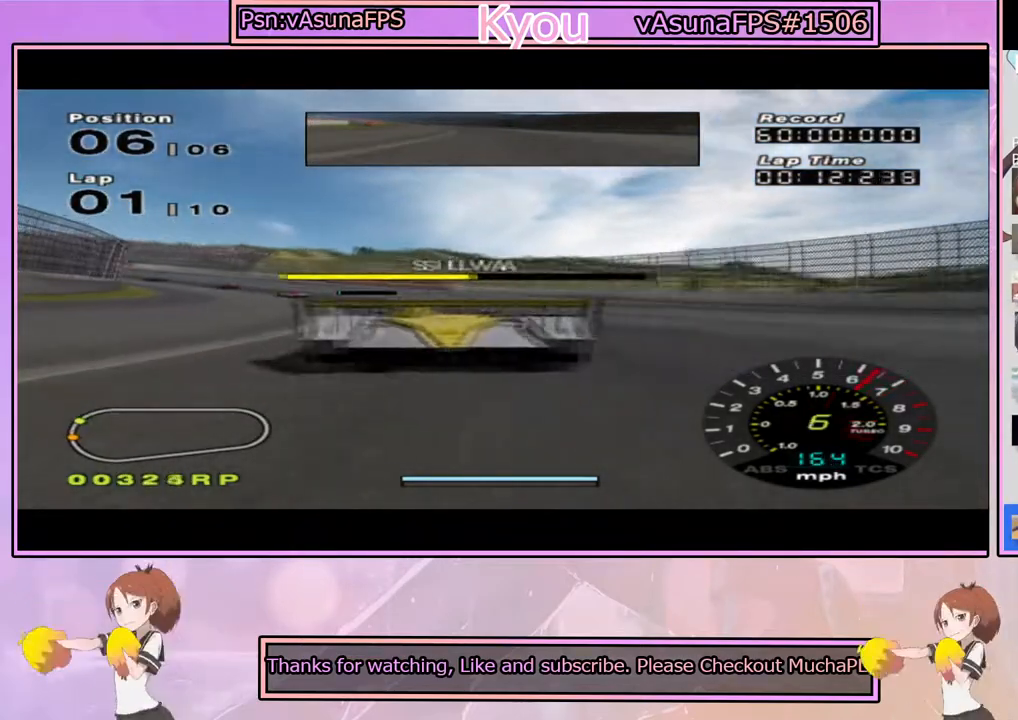
{"dt_ms": 500, "buttons": ["CROSS"], "left_stick": "center", "right_stick": "center", "events": [[333, "left_stick", "center"]]}
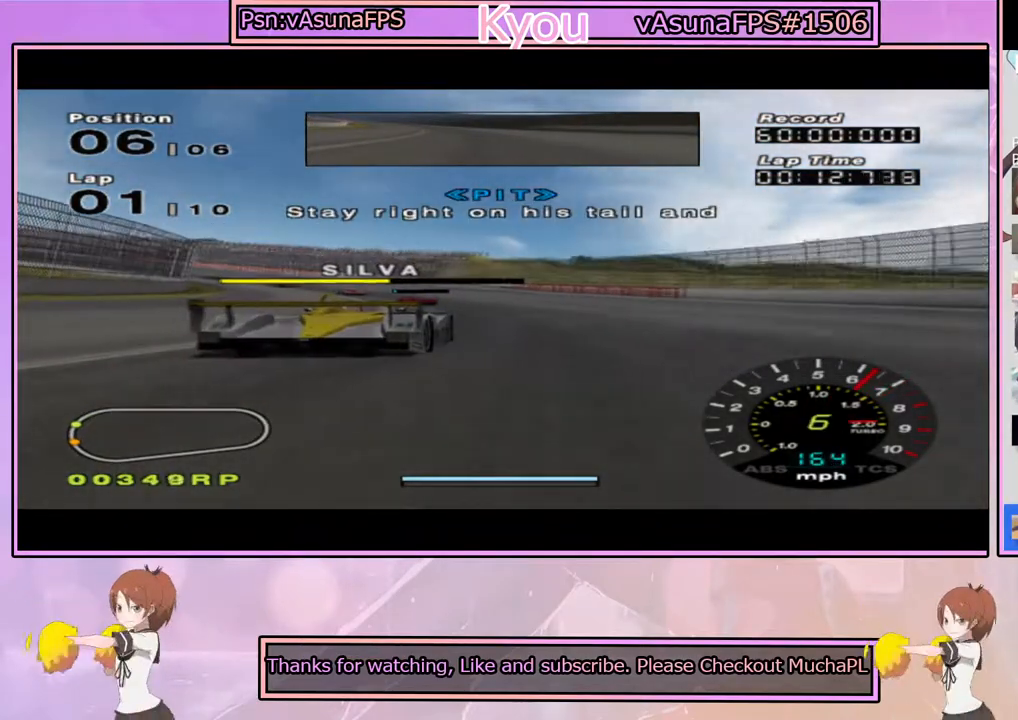
{"dt_ms": 500, "buttons": ["CROSS"], "left_stick": "left", "right_stick": "center", "events": [[17, "left_stick", "left"], [283, "left_stick", "center"], [383, "left_stick", "left"]]}
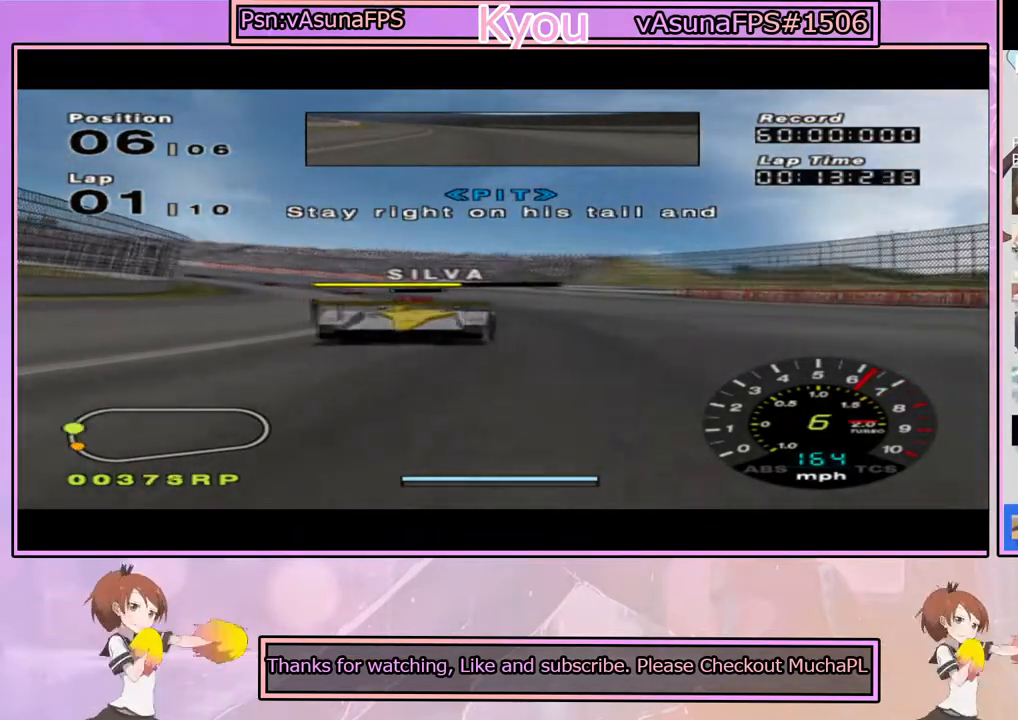
{"dt_ms": 500, "buttons": ["CROSS"], "left_stick": "center", "right_stick": "center", "events": [[67, "left_stick", "center"], [217, "left_stick", "left"], [433, "left_stick", "center"]]}
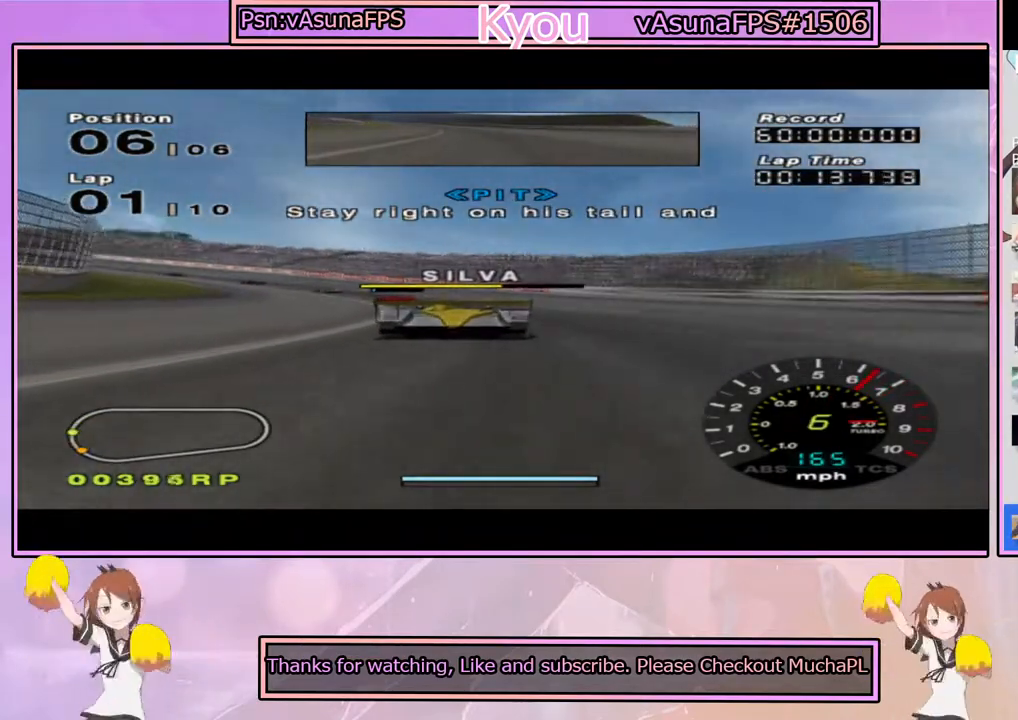
{"dt_ms": 500, "buttons": ["CROSS"], "left_stick": "left", "right_stick": "center", "events": [[50, "left_stick", "left"]]}
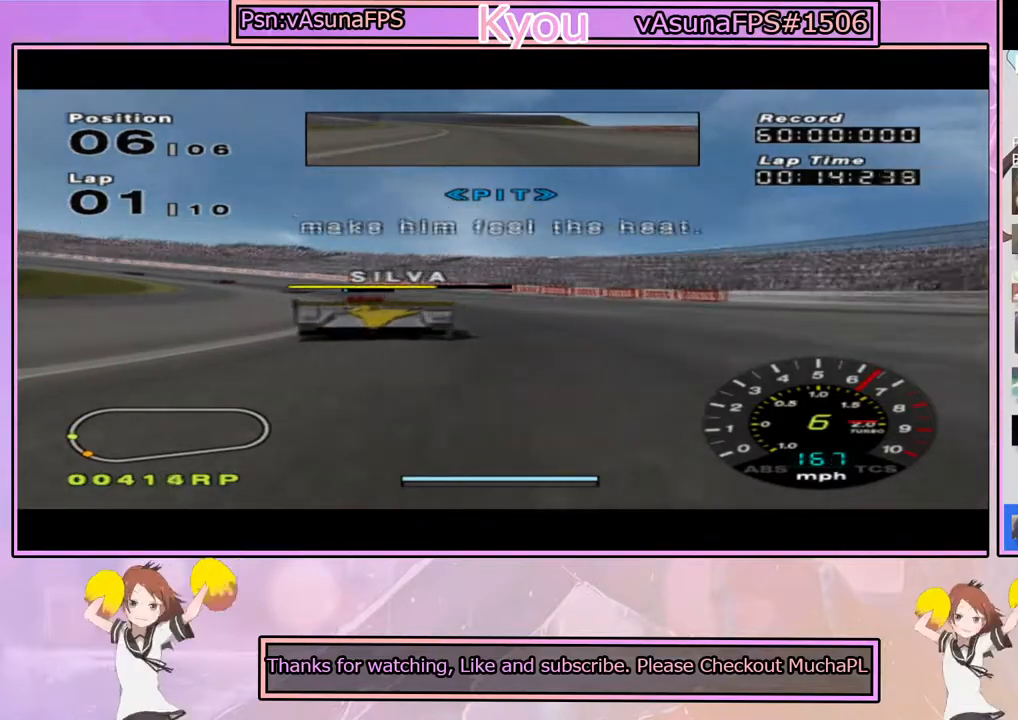
{"dt_ms": 500, "buttons": ["CROSS"], "left_stick": "left", "right_stick": "center", "events": [[283, "left_stick", "center"], [383, "left_stick", "left"]]}
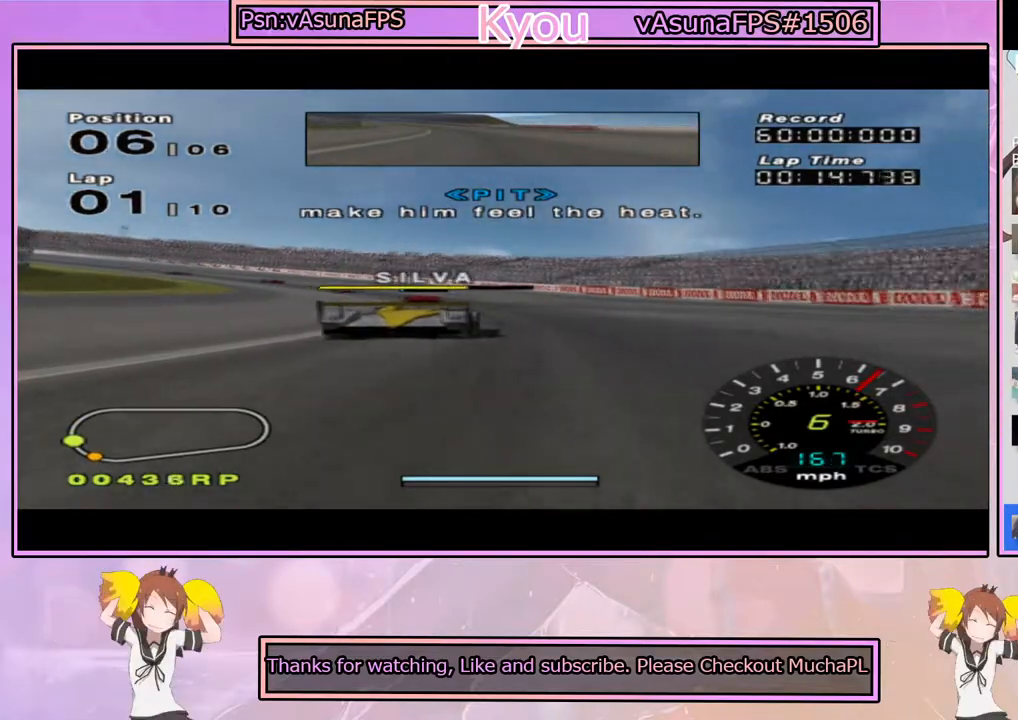
{"dt_ms": 500, "buttons": ["CROSS"], "left_stick": "center", "right_stick": "center", "events": [[67, "left_stick", "center"], [167, "left_stick", "left"], [433, "left_stick", "center"]]}
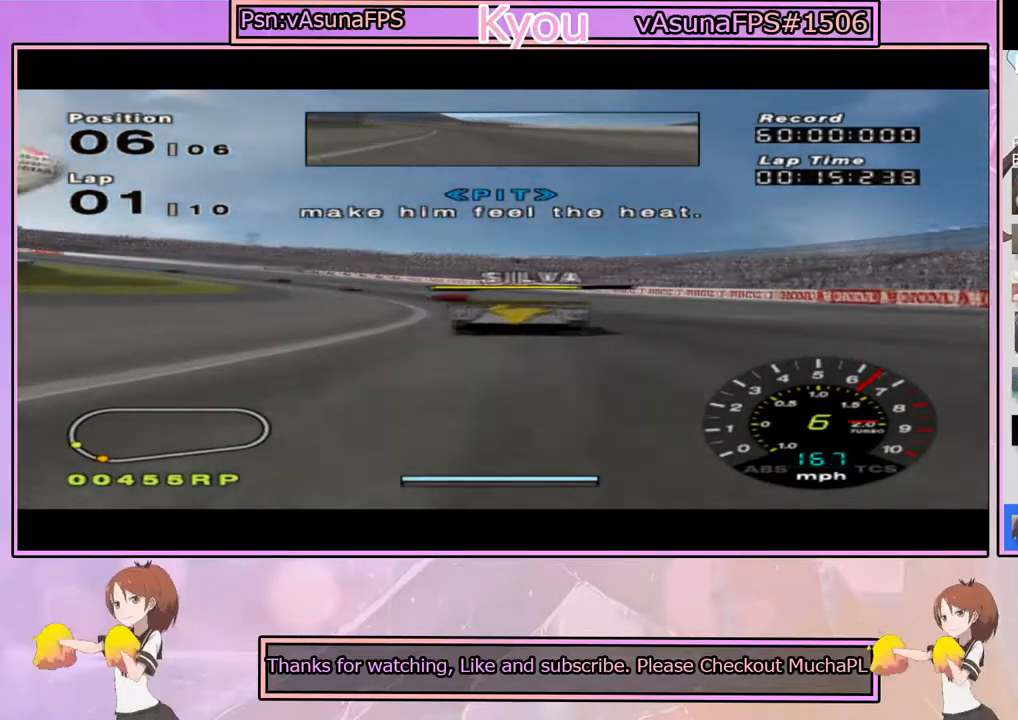
{"dt_ms": 500, "buttons": ["CROSS"], "left_stick": "left", "right_stick": "center", "events": [[83, "left_stick", "left"], [250, "left_stick", "center"], [400, "left_stick", "left"]]}
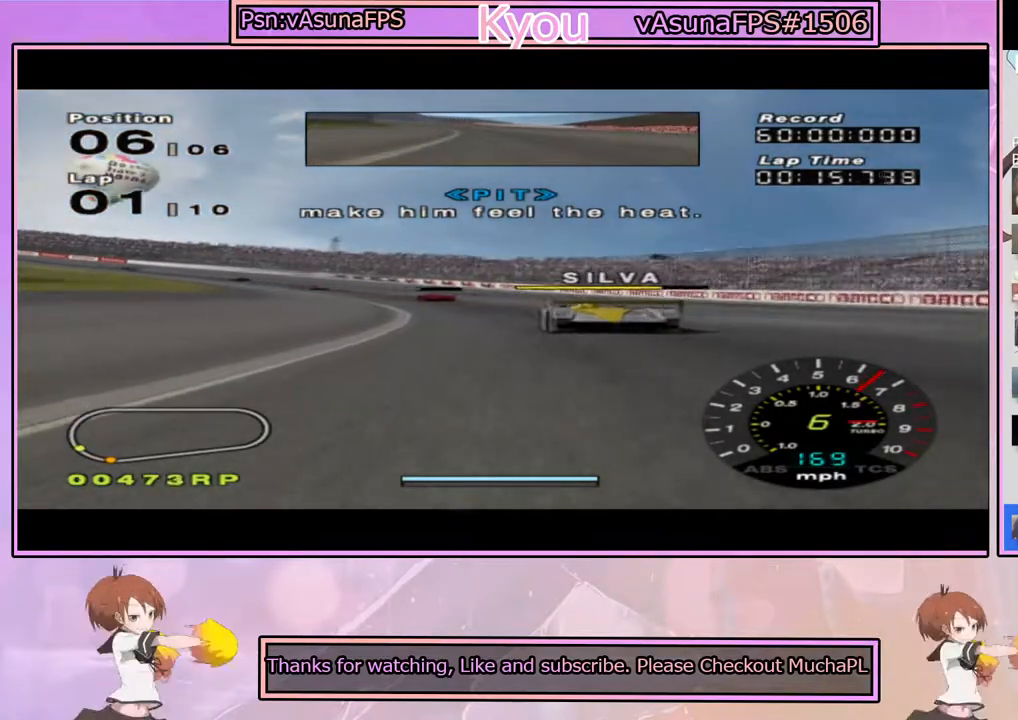
{"dt_ms": 500, "buttons": ["CROSS"], "left_stick": "left", "right_stick": "center", "events": [[117, "left_stick", "center"], [217, "left_stick", "left"]]}
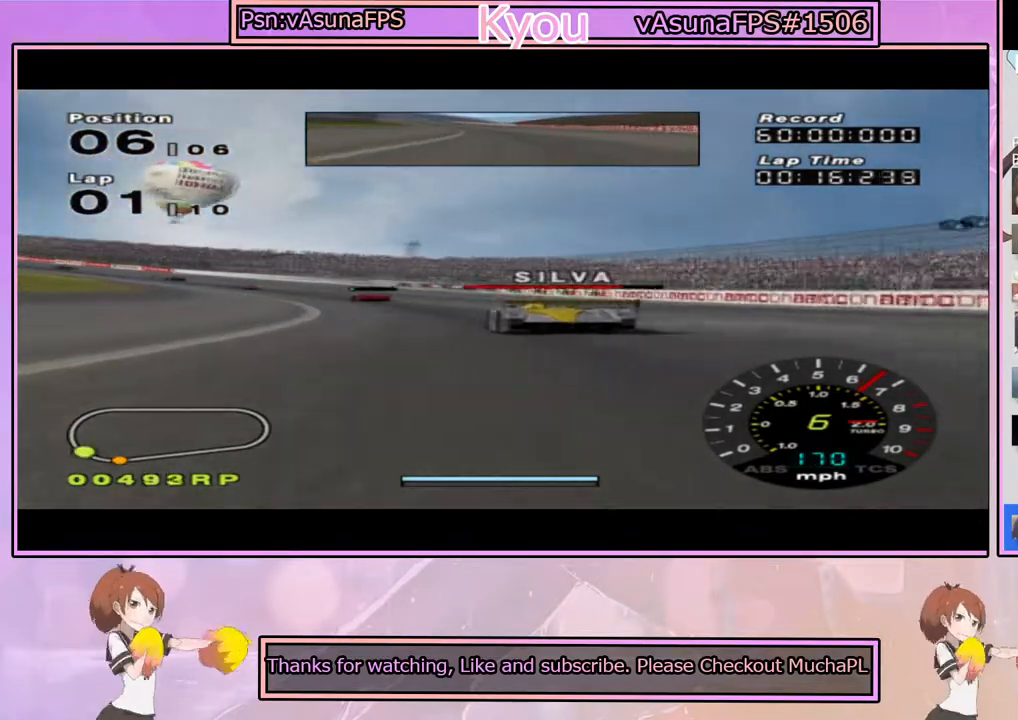
{"dt_ms": 500, "buttons": ["CROSS"], "left_stick": "left", "right_stick": "center", "events": [[217, "left_stick", "center"], [333, "left_stick", "left"]]}
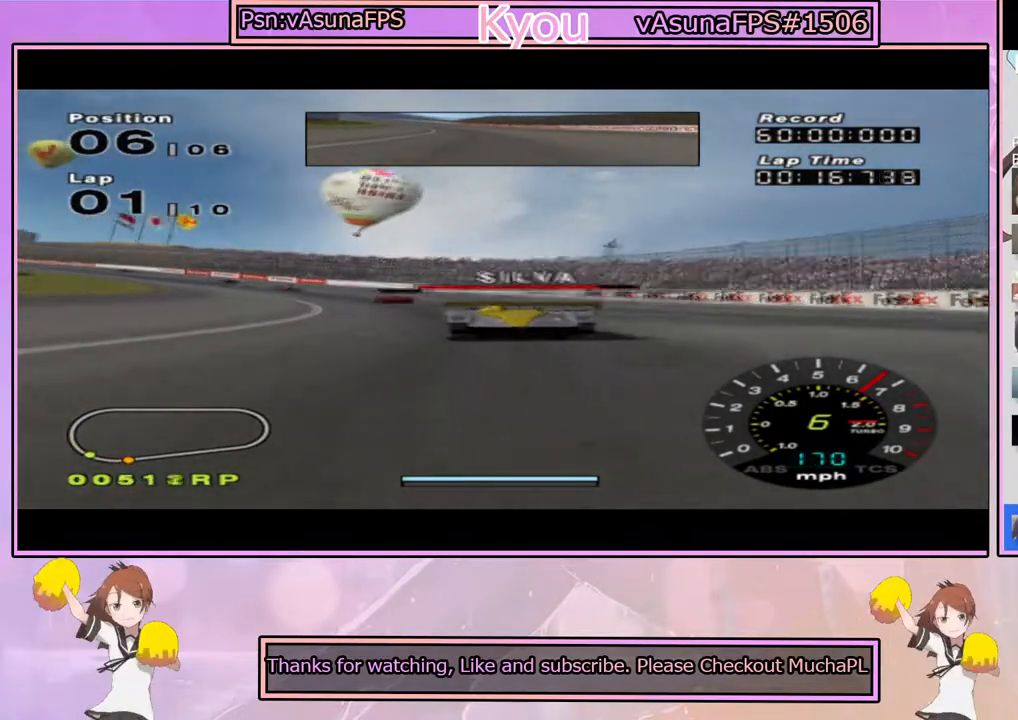
{"dt_ms": 500, "buttons": ["CROSS"], "left_stick": "left", "right_stick": "center", "events": [[50, "left_stick", "center"], [117, "left_stick", "left"]]}
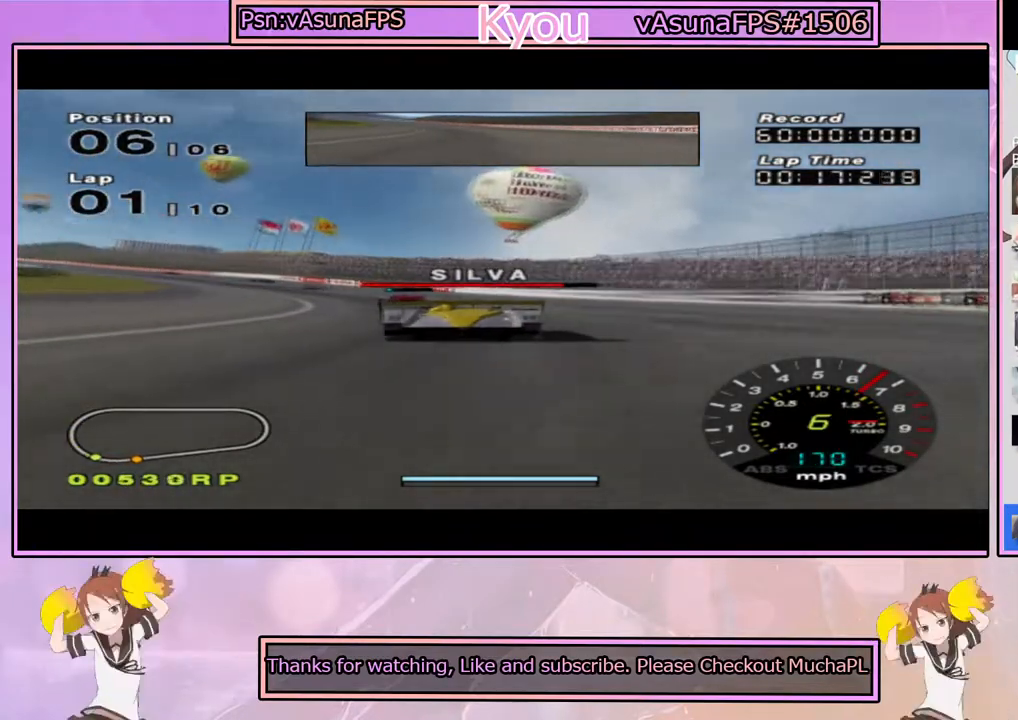
{"dt_ms": 500, "buttons": ["CROSS"], "left_stick": "left", "right_stick": "center", "events": [[50, "left_stick", "center"], [167, "left_stick", "left"], [367, "left_stick", "center"], [450, "left_stick", "left"]]}
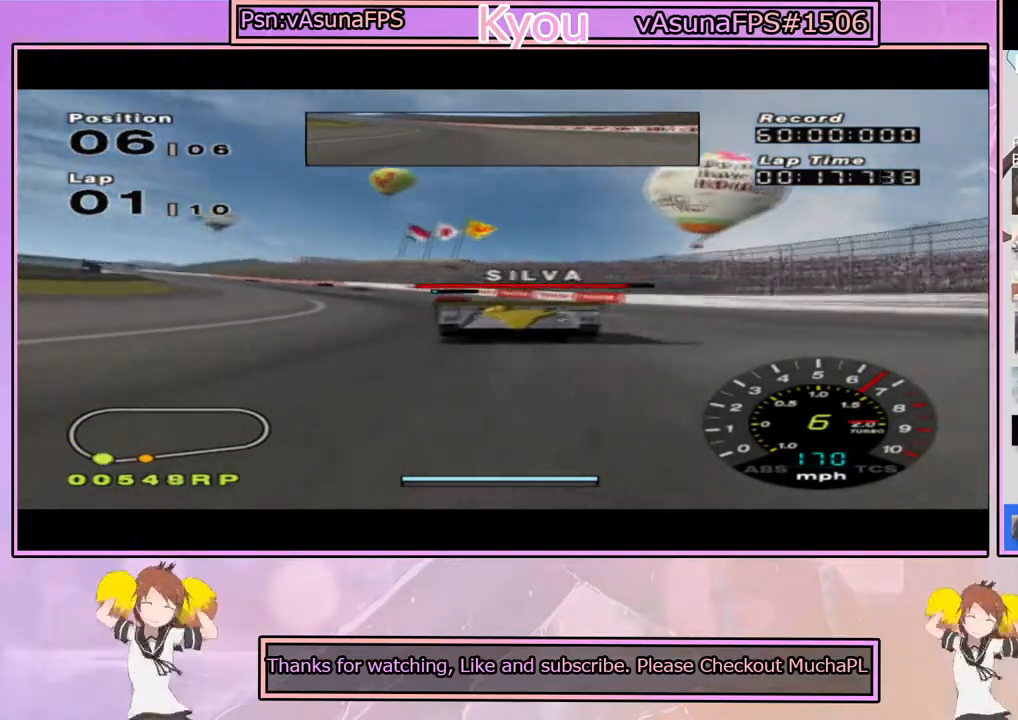
{"dt_ms": 500, "buttons": ["CROSS"], "left_stick": "left", "right_stick": "center", "events": [[217, "left_stick", "center"], [383, "left_stick", "left"]]}
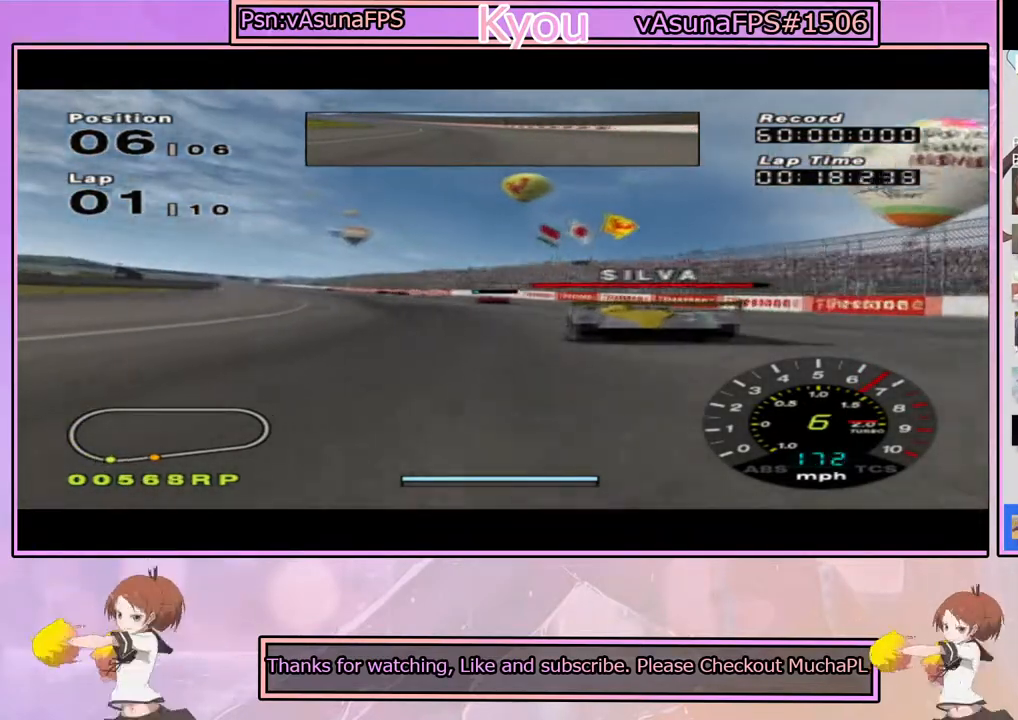
{"dt_ms": 500, "buttons": ["CROSS"], "left_stick": "left", "right_stick": "center", "events": [[67, "left_stick", "center"], [333, "left_stick", "left"]]}
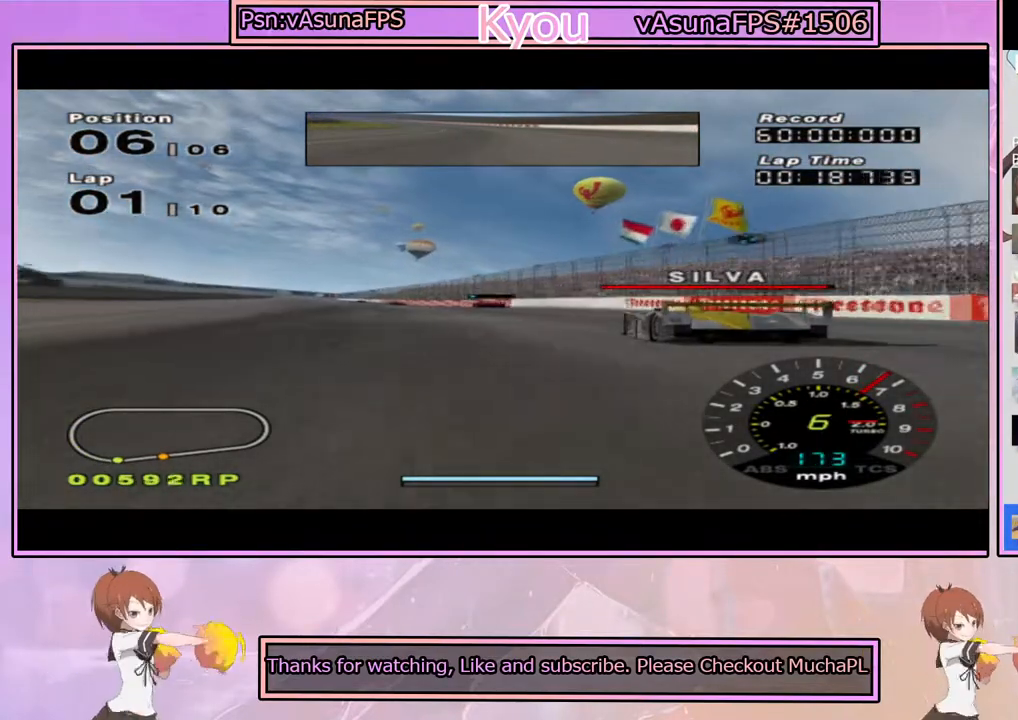
{"dt_ms": 1000, "buttons": ["CROSS"], "left_stick": "left", "right_stick": "center", "events": [[33, "left_stick", "center"], [350, "left_stick", "left"], [517, "left_stick", "center"], [933, "left_stick", "left"]]}
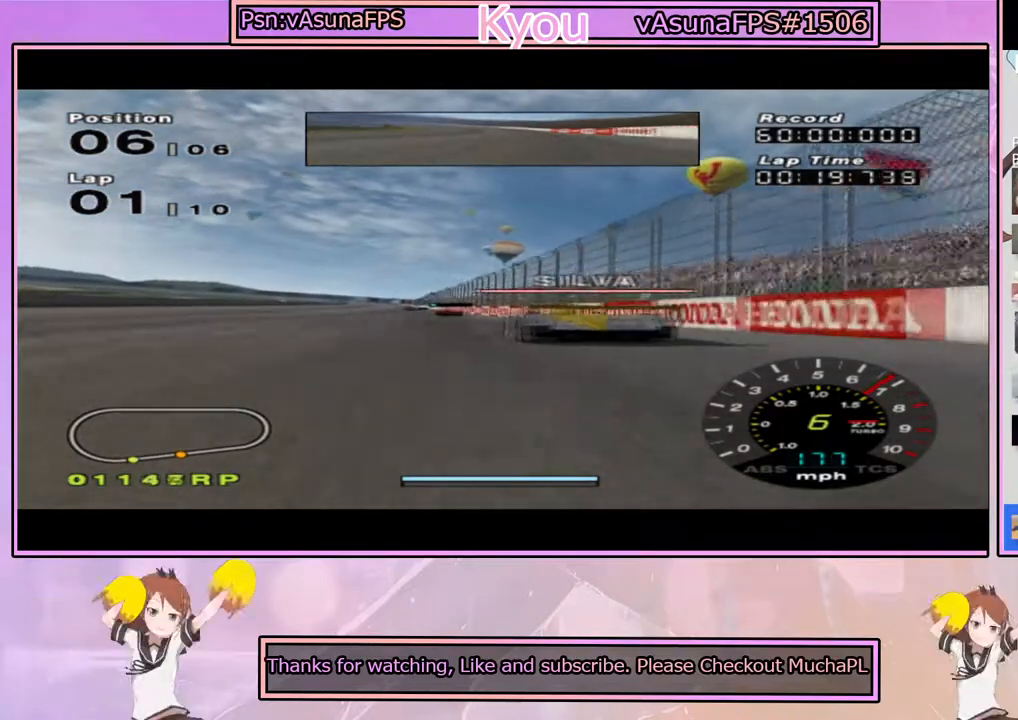
{"dt_ms": 500, "buttons": ["CROSS"], "left_stick": "center", "right_stick": "center", "events": [[67, "left_stick", "center"], [283, "left_stick", "left"], [483, "left_stick", "center"]]}
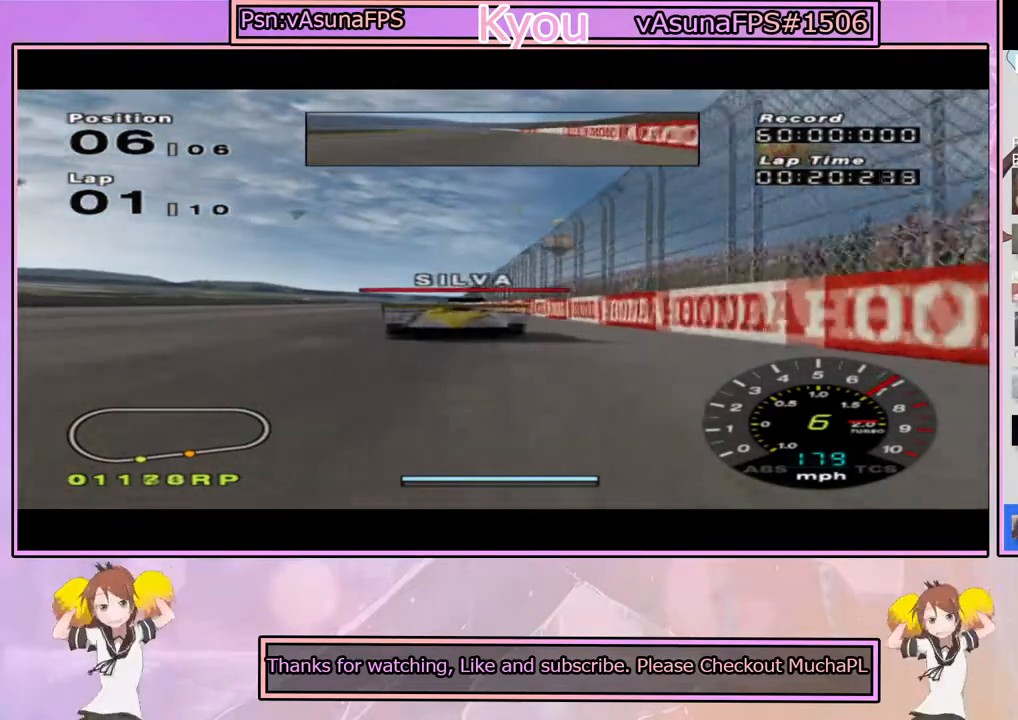
{"dt_ms": 500, "buttons": ["CROSS"], "left_stick": "center", "right_stick": "center", "events": []}
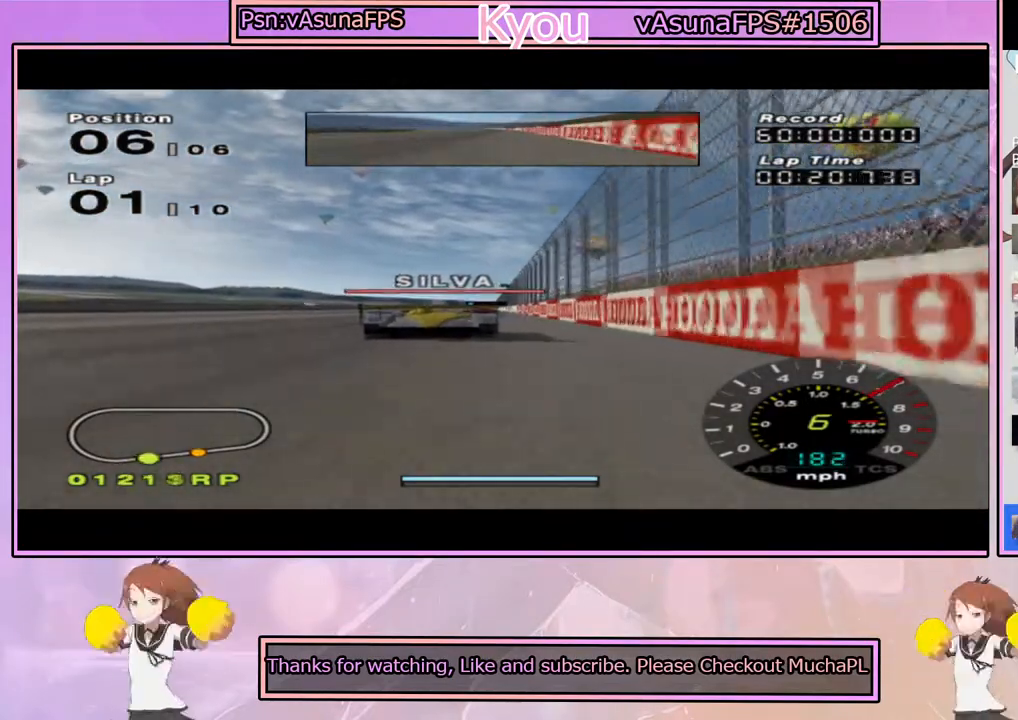
{"dt_ms": 500, "buttons": ["CROSS"], "left_stick": "center", "right_stick": "center", "events": []}
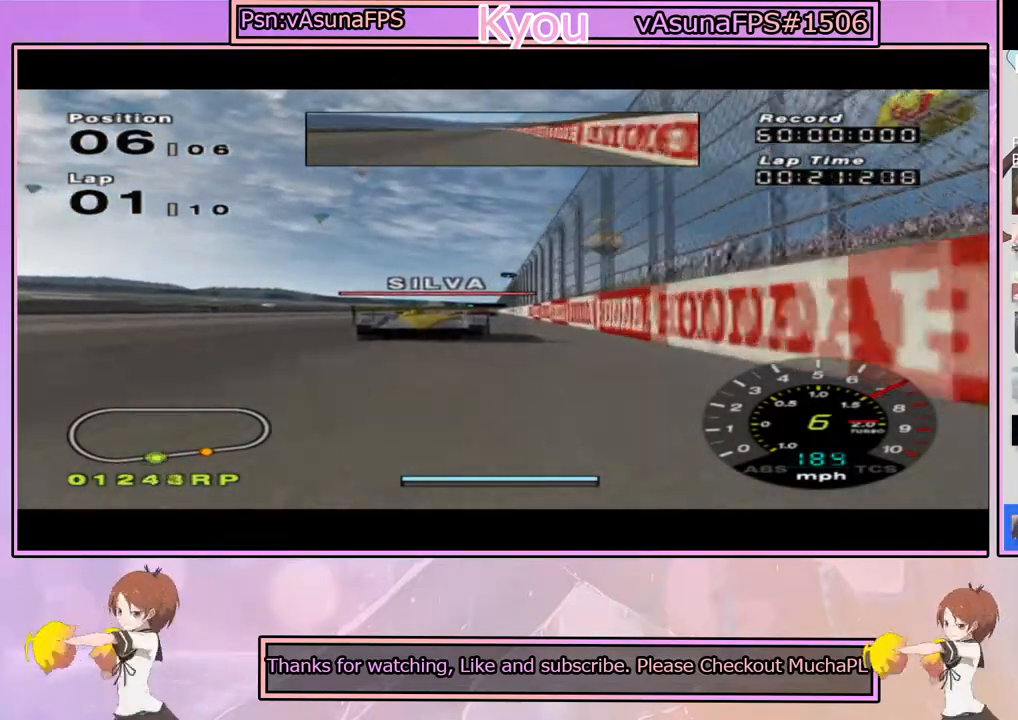
{"dt_ms": 1000, "buttons": ["CROSS"], "left_stick": "center", "right_stick": "center", "events": [[433, "left_stick", "left"], [517, "left_stick", "center"]]}